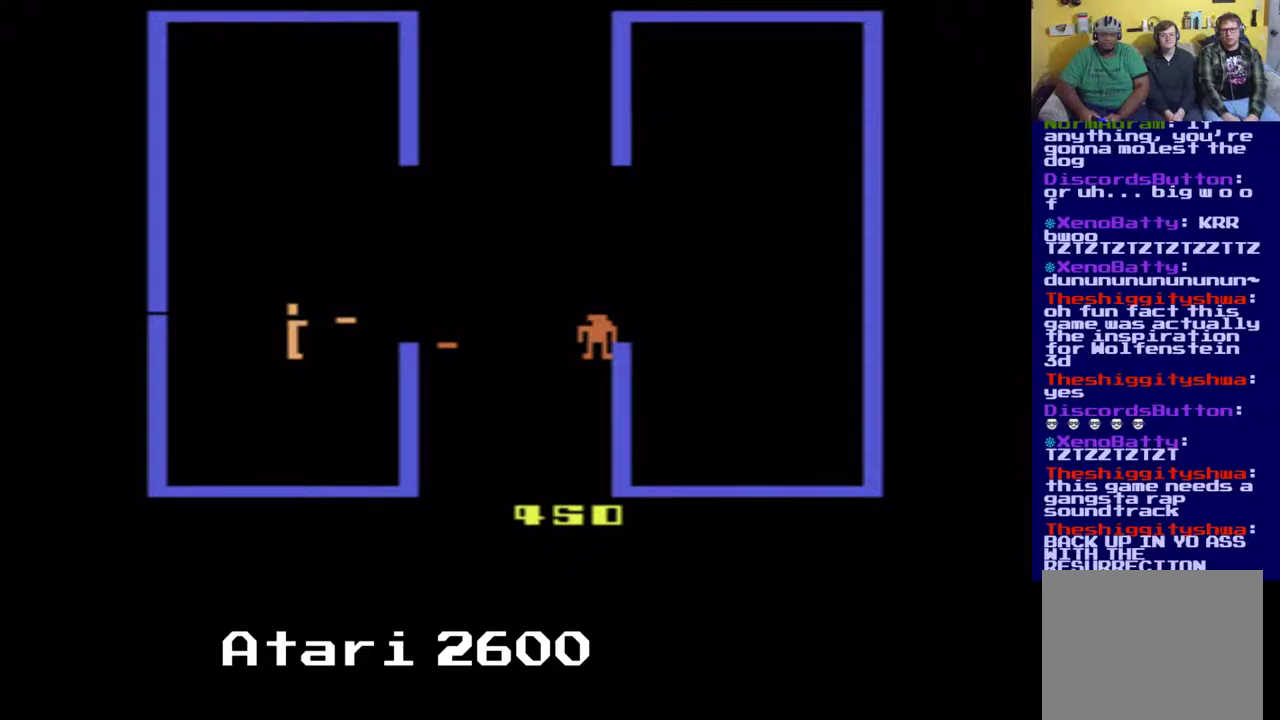
Gameplay with a controller (Xbox layout); each line is a JSON object with the inputs held at the frame after it. "events" lists button and stick changes between this image and that frame as [ms after this image, input, new state], when the widget could be followed in between. Not read: L1 R1.
{"buttons": ["DPAD_RIGHT"], "left_stick": "center", "right_stick": "center", "events": [[83, "A", "up"]]}
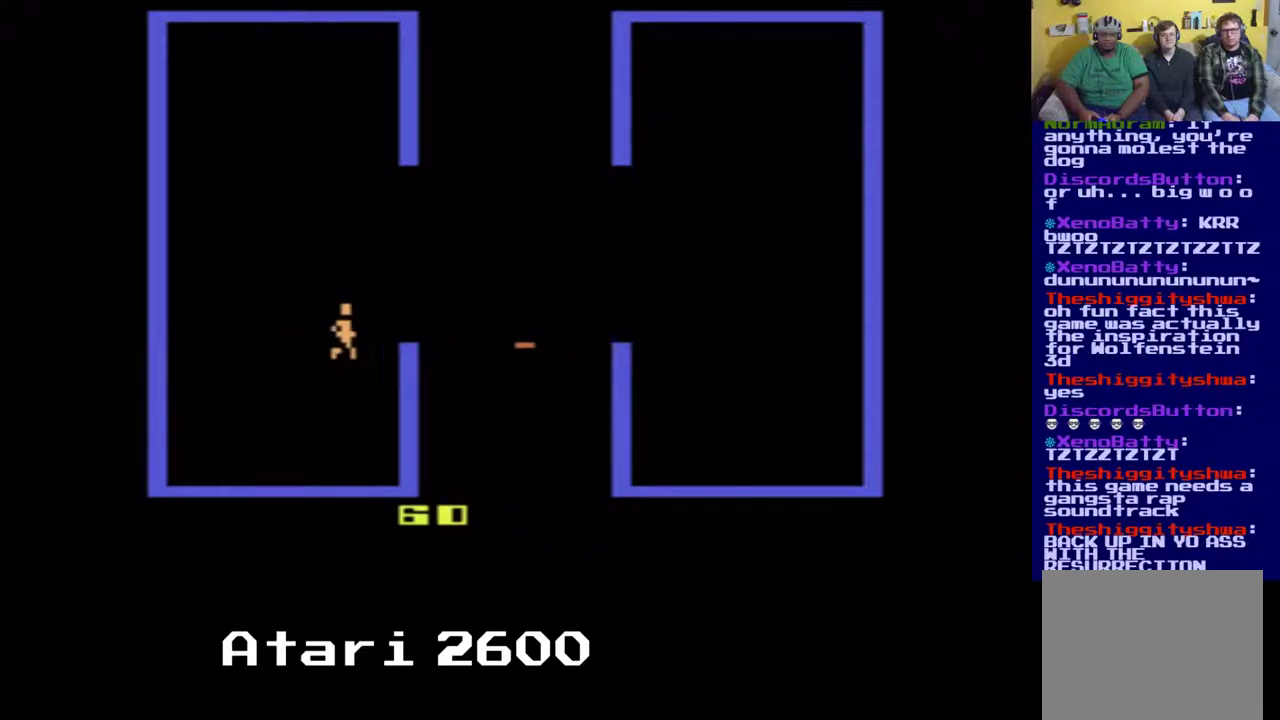
{"buttons": ["DPAD_UP"], "left_stick": "center", "right_stick": "center", "events": [[100, "DPAD_UP", "down"], [200, "DPAD_RIGHT", "up"]]}
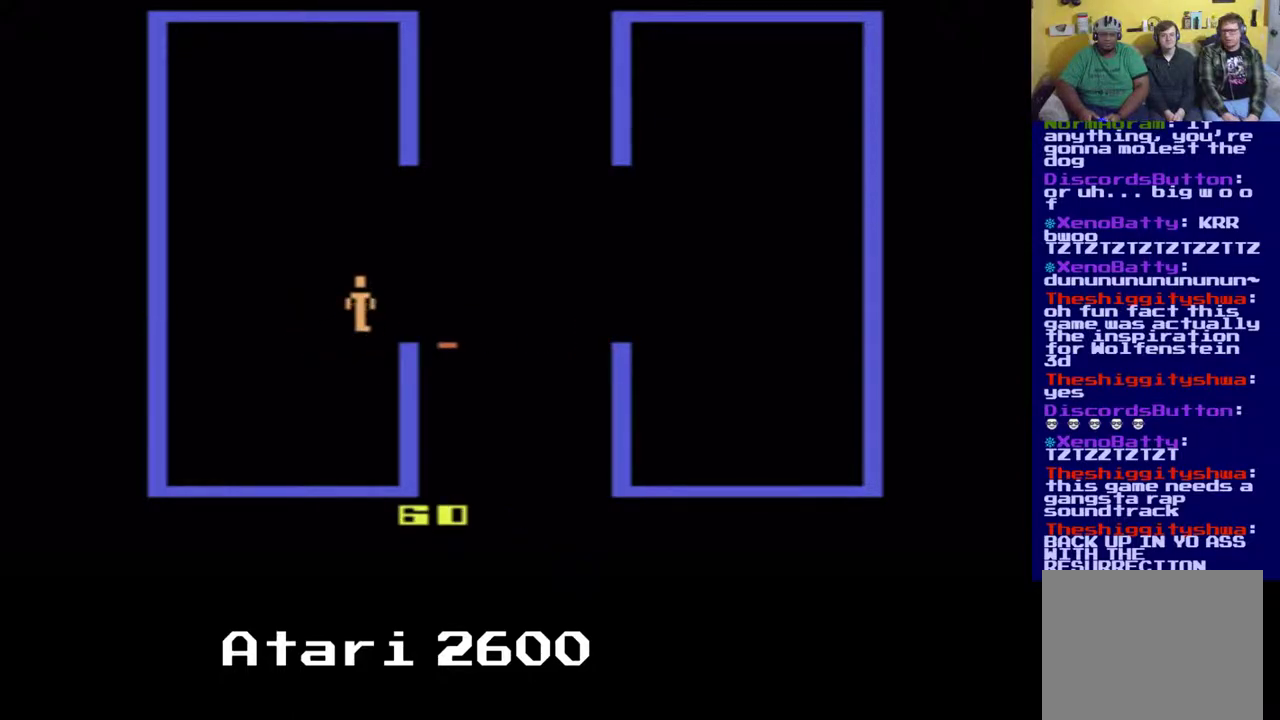
{"buttons": ["DPAD_RIGHT"], "left_stick": "center", "right_stick": "center", "events": [[167, "DPAD_RIGHT", "down"], [500, "DPAD_UP", "up"]]}
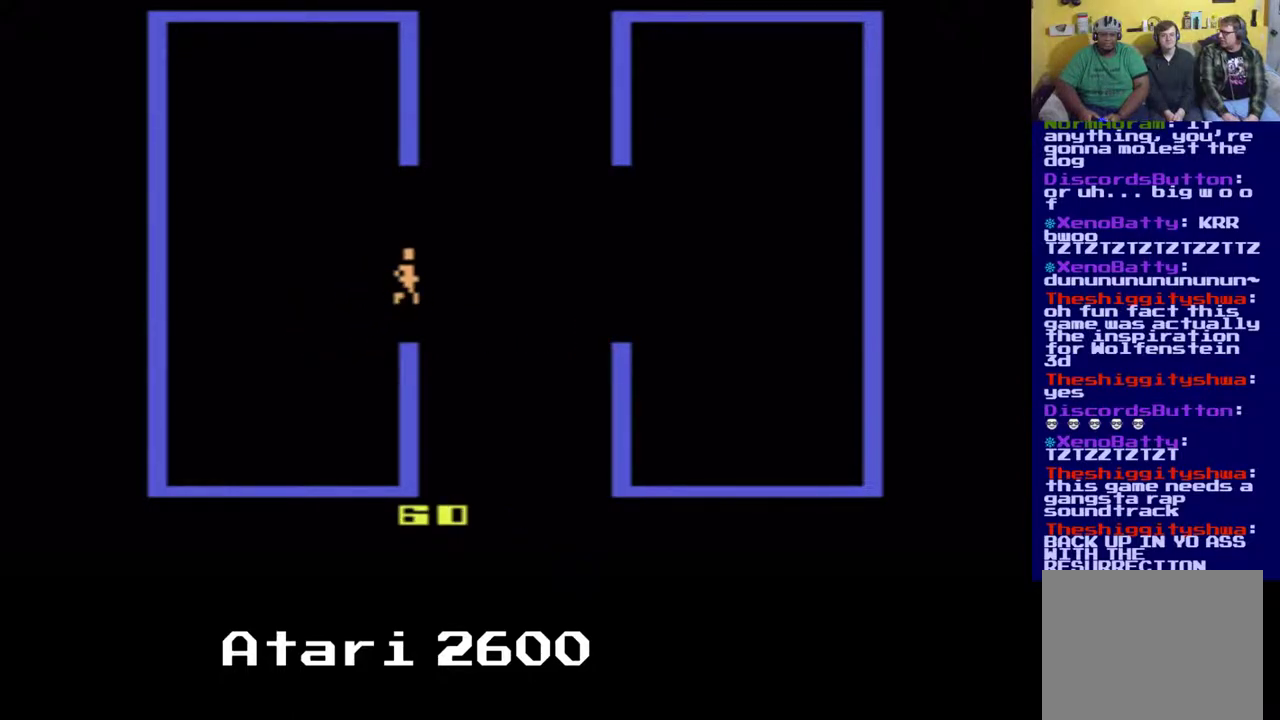
{"buttons": ["DPAD_RIGHT"], "left_stick": "center", "right_stick": "center", "events": []}
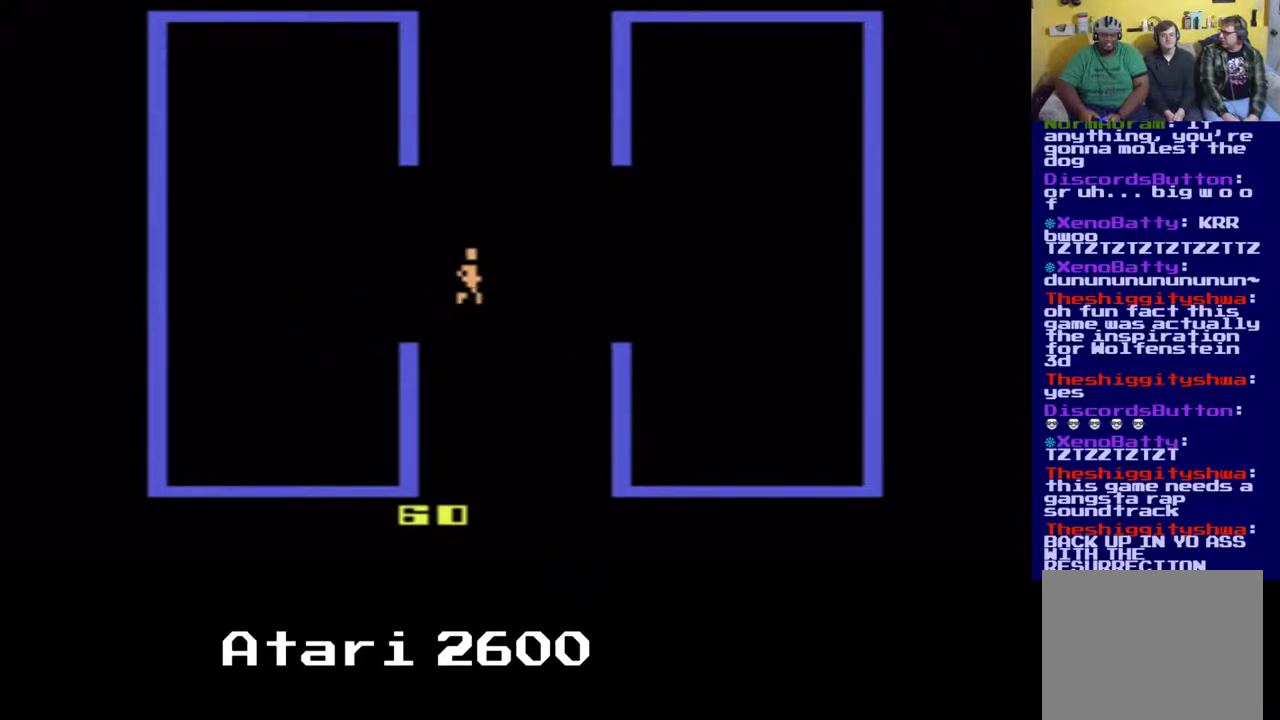
{"buttons": ["DPAD_RIGHT"], "left_stick": "center", "right_stick": "center", "events": [[300, "DPAD_RIGHT", "up"], [450, "DPAD_RIGHT", "down"]]}
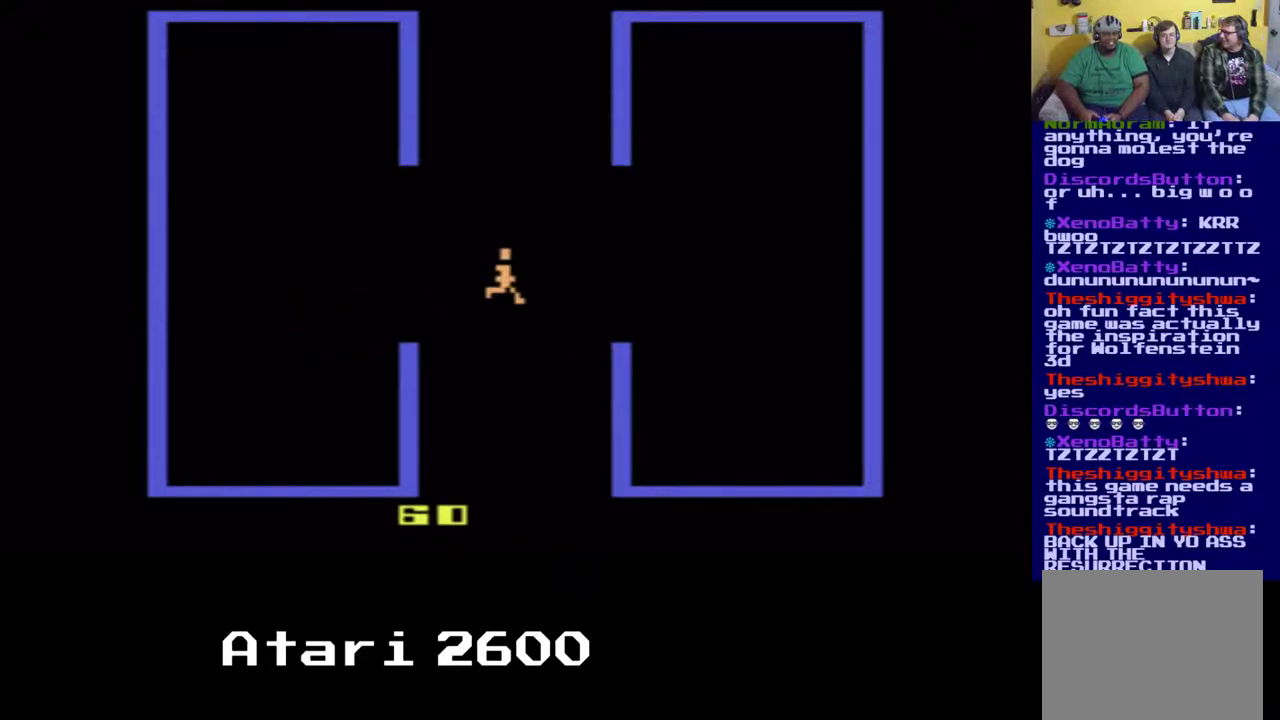
{"buttons": ["DPAD_UP"], "left_stick": "center", "right_stick": "center", "events": [[83, "DPAD_UP", "down"], [333, "DPAD_RIGHT", "up"]]}
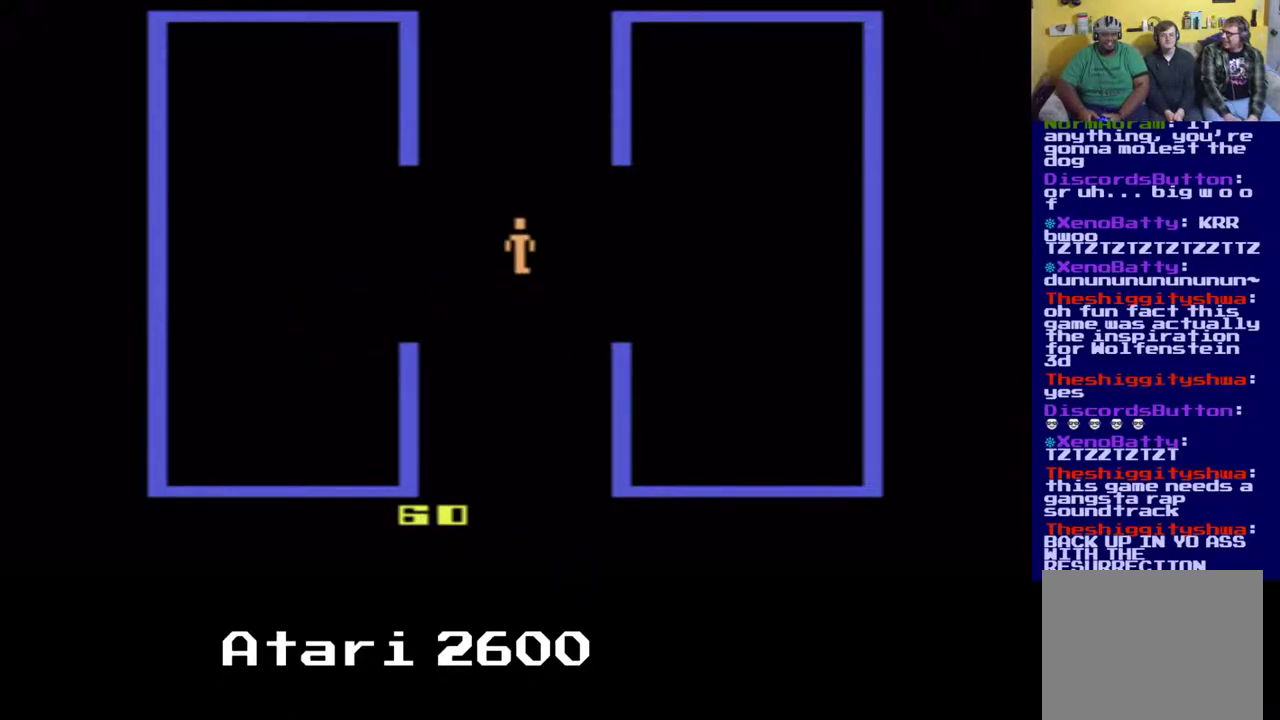
{"buttons": ["DPAD_UP"], "left_stick": "center", "right_stick": "center", "events": []}
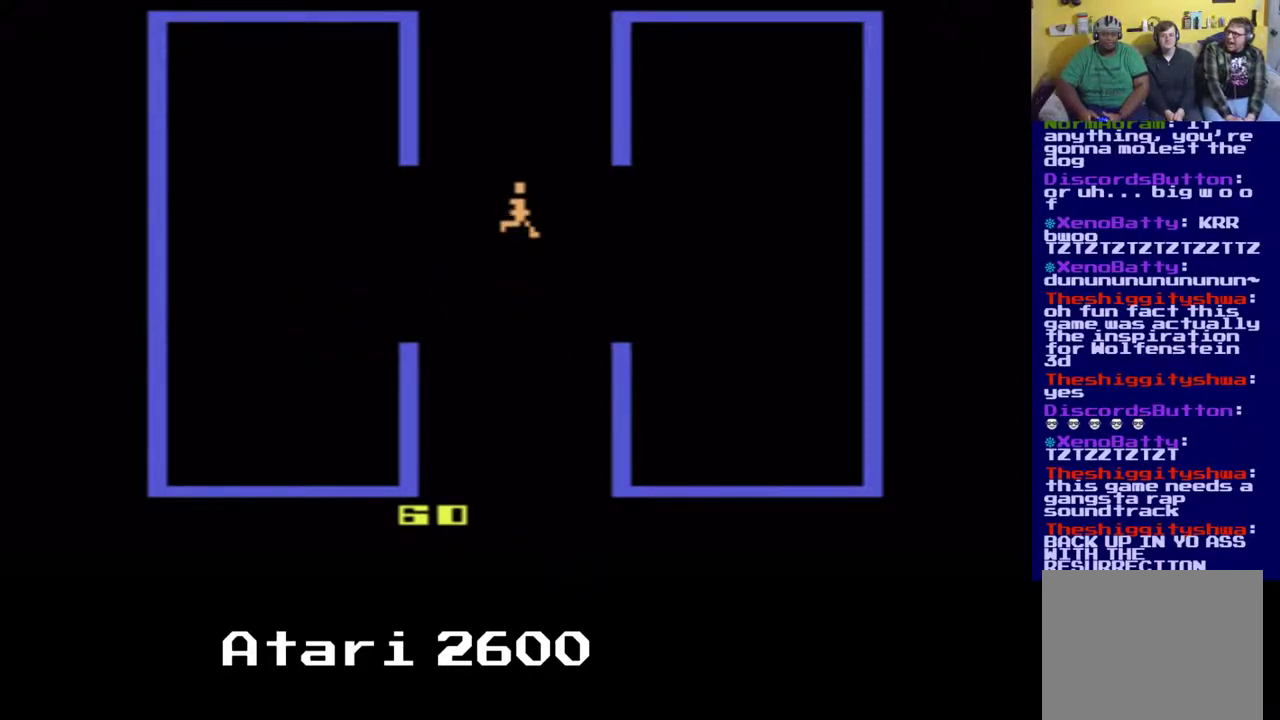
{"buttons": ["DPAD_UP"], "left_stick": "center", "right_stick": "center", "events": []}
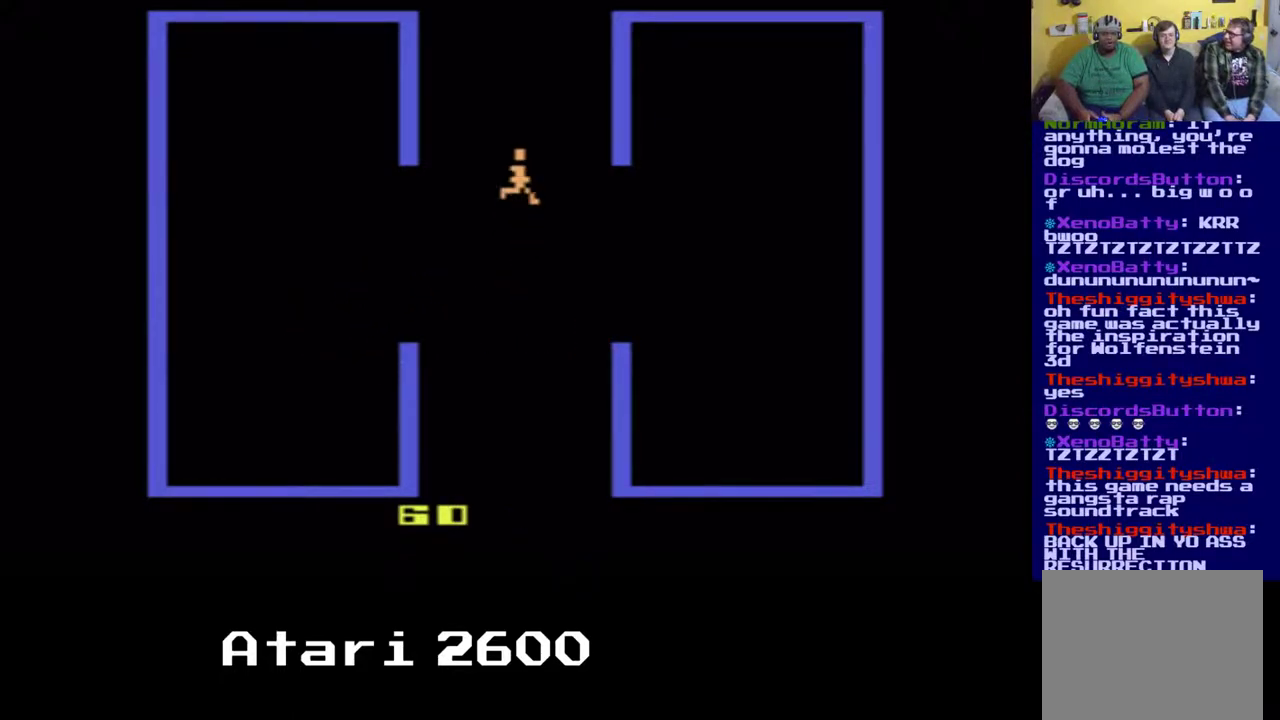
{"buttons": ["DPAD_UP"], "left_stick": "center", "right_stick": "center", "events": []}
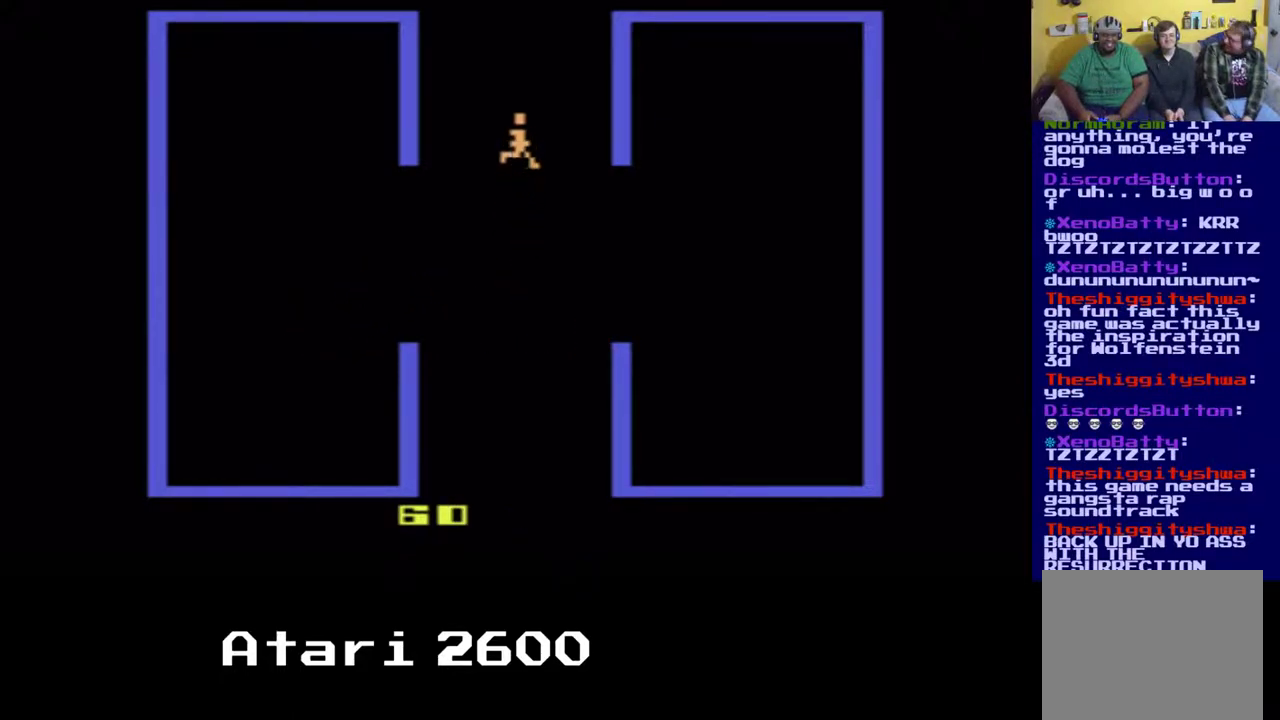
{"buttons": ["DPAD_UP"], "left_stick": "center", "right_stick": "center", "events": []}
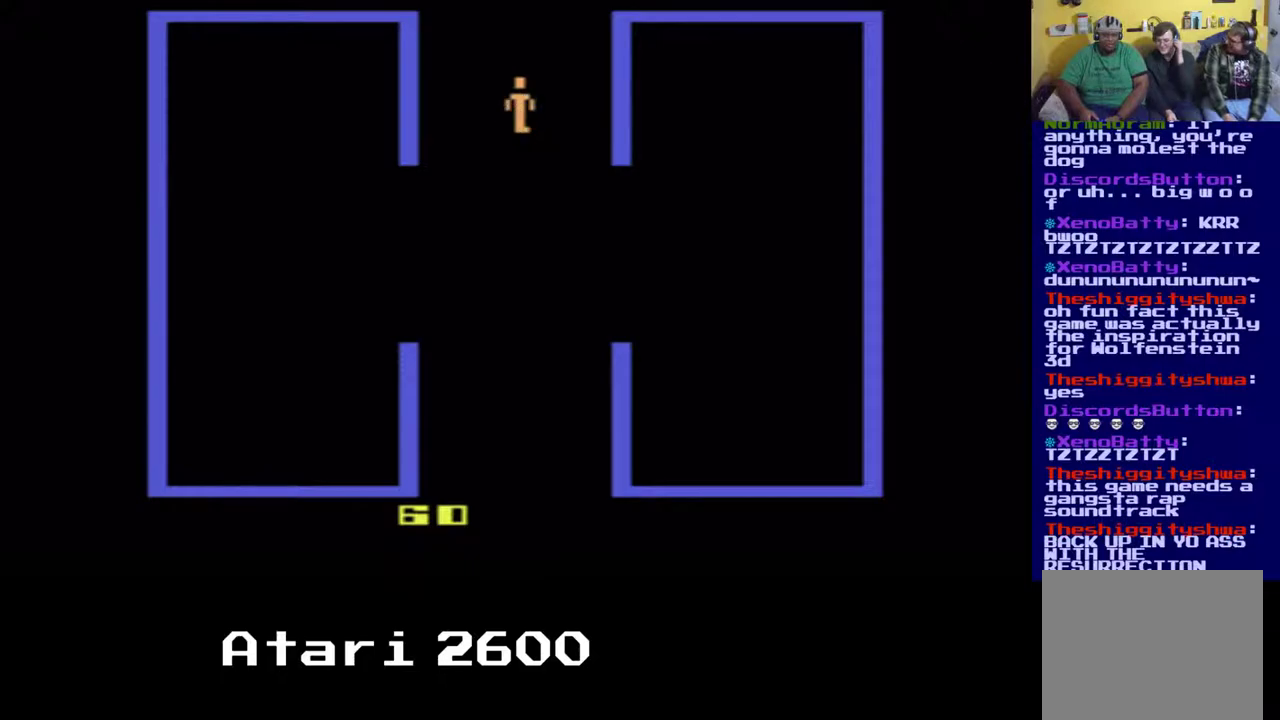
{"buttons": ["DPAD_UP"], "left_stick": "center", "right_stick": "center", "events": []}
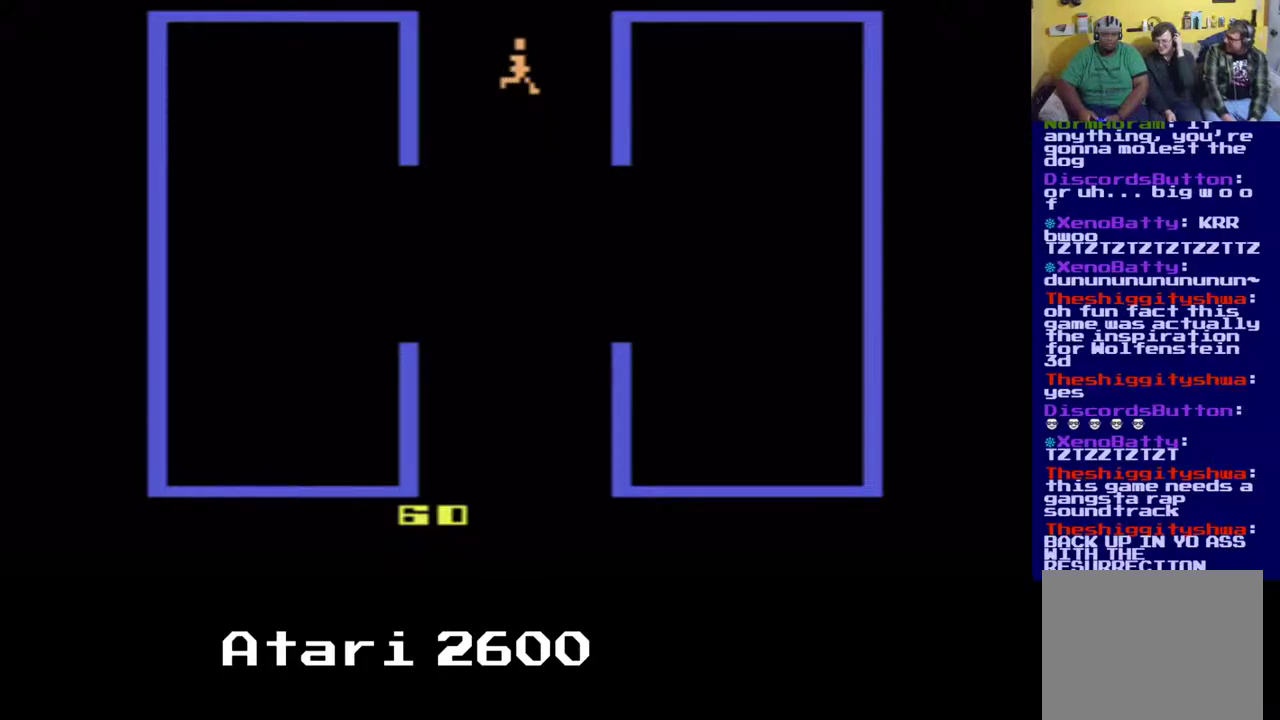
{"buttons": ["DPAD_UP"], "left_stick": "center", "right_stick": "center", "events": []}
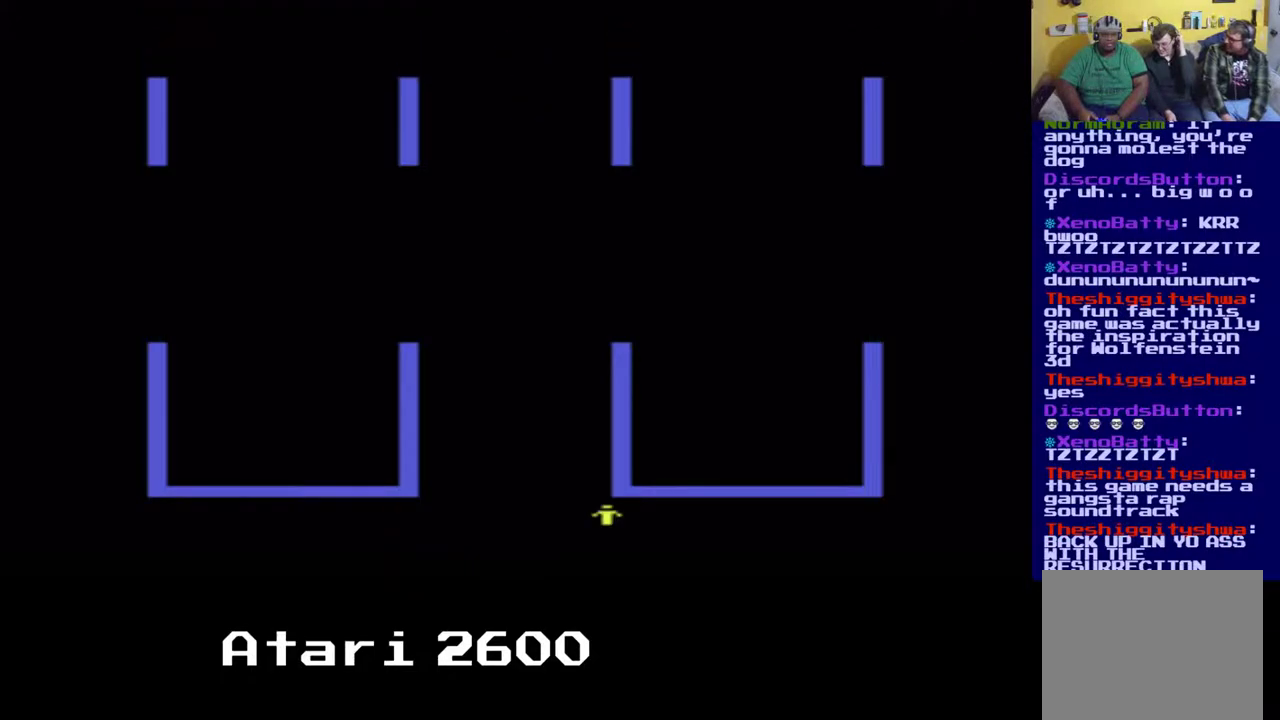
{"buttons": ["DPAD_UP"], "left_stick": "center", "right_stick": "center", "events": []}
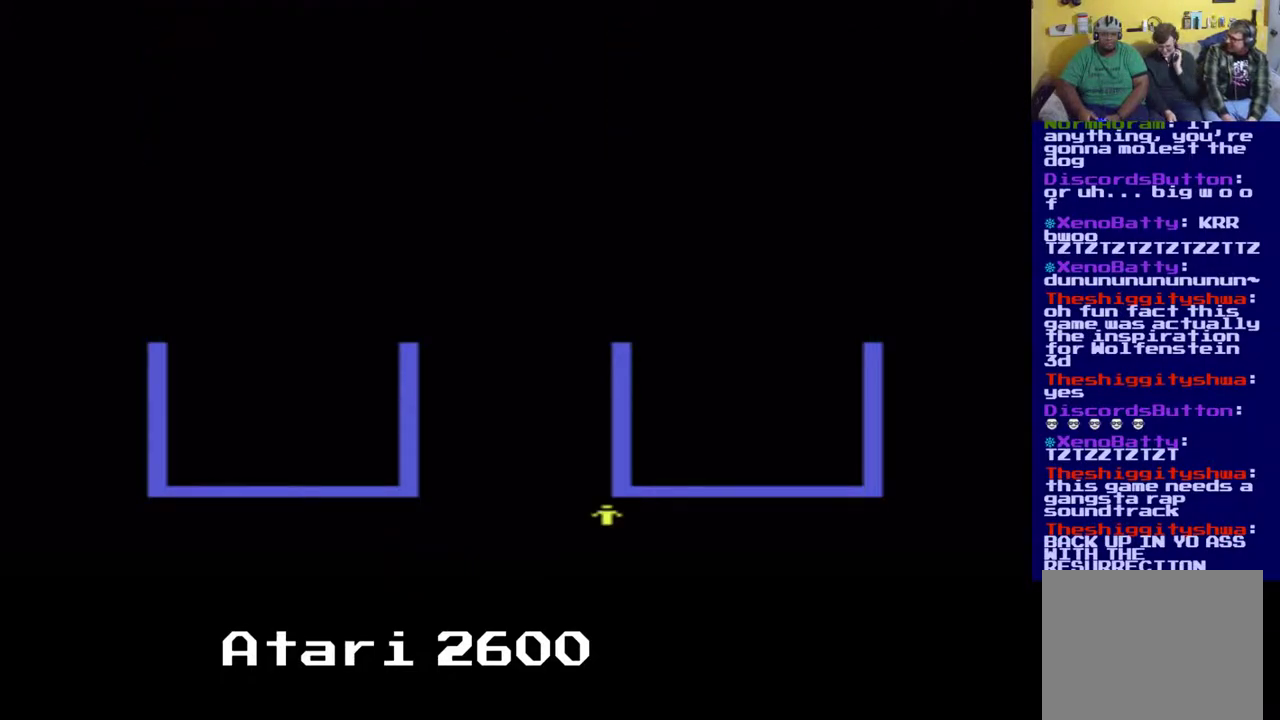
{"buttons": ["DPAD_UP"], "left_stick": "center", "right_stick": "center", "events": []}
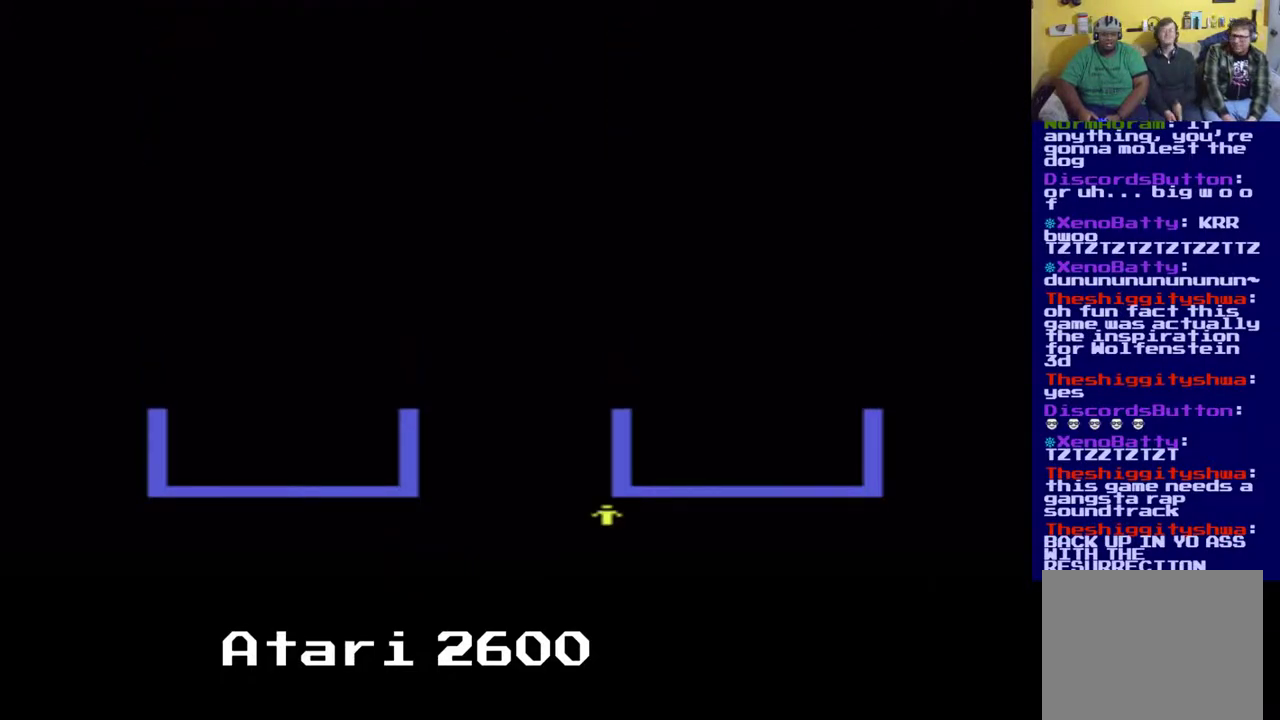
{"buttons": ["DPAD_UP"], "left_stick": "center", "right_stick": "center", "events": []}
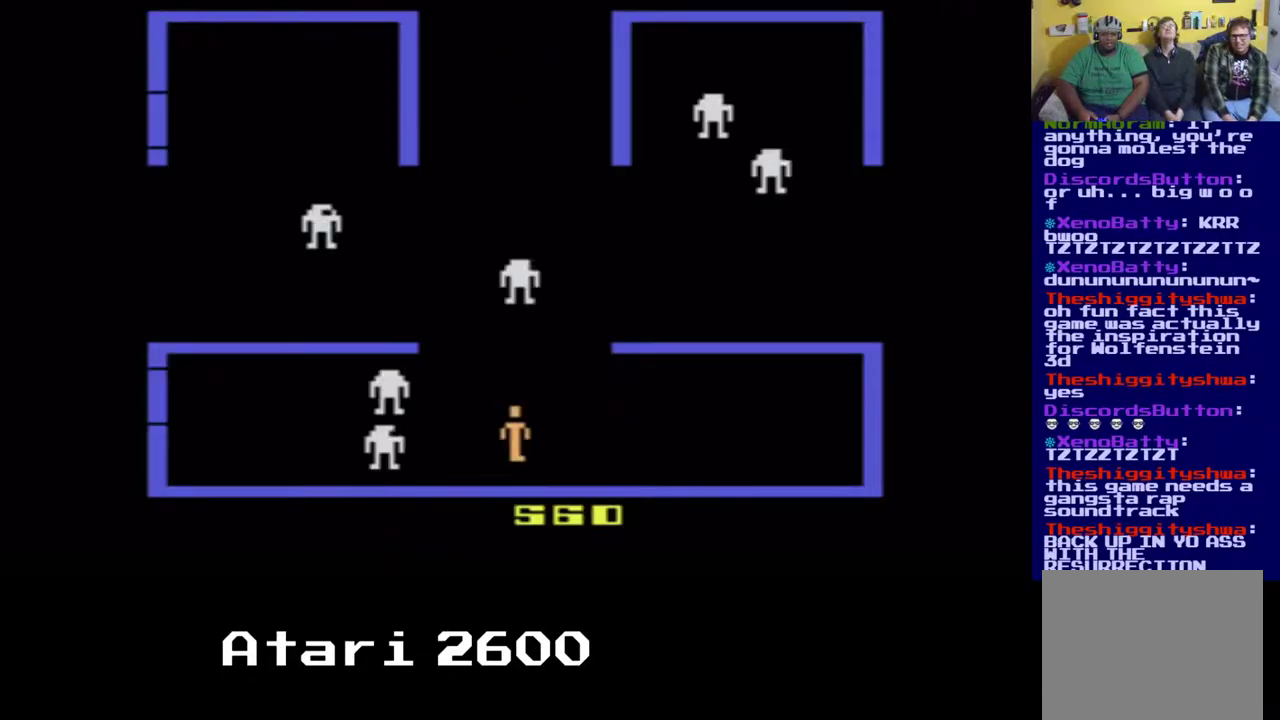
{"buttons": ["DPAD_UP"], "left_stick": "center", "right_stick": "center", "events": [[133, "DPAD_UP", "up"], [300, "DPAD_UP", "down"]]}
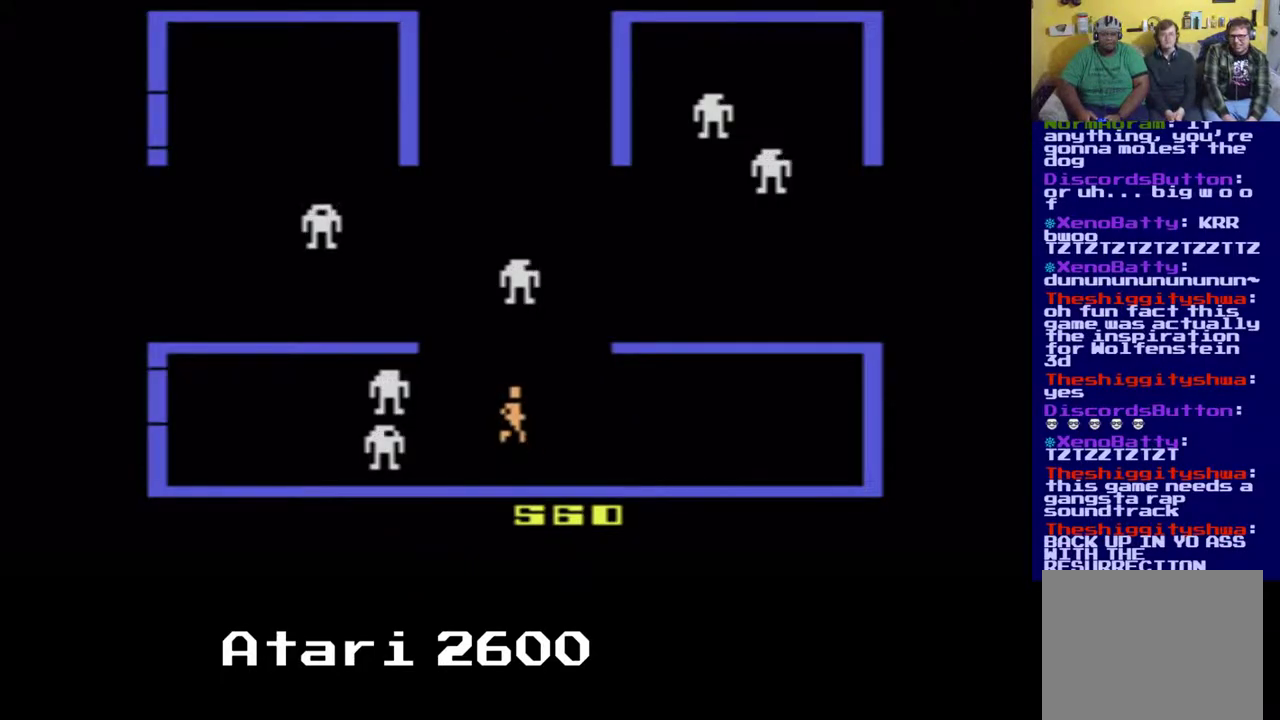
{"buttons": ["DPAD_UP"], "left_stick": "center", "right_stick": "center", "events": [[167, "DPAD_UP", "up"], [233, "DPAD_UP", "down"], [333, "A", "down"], [483, "A", "up"]]}
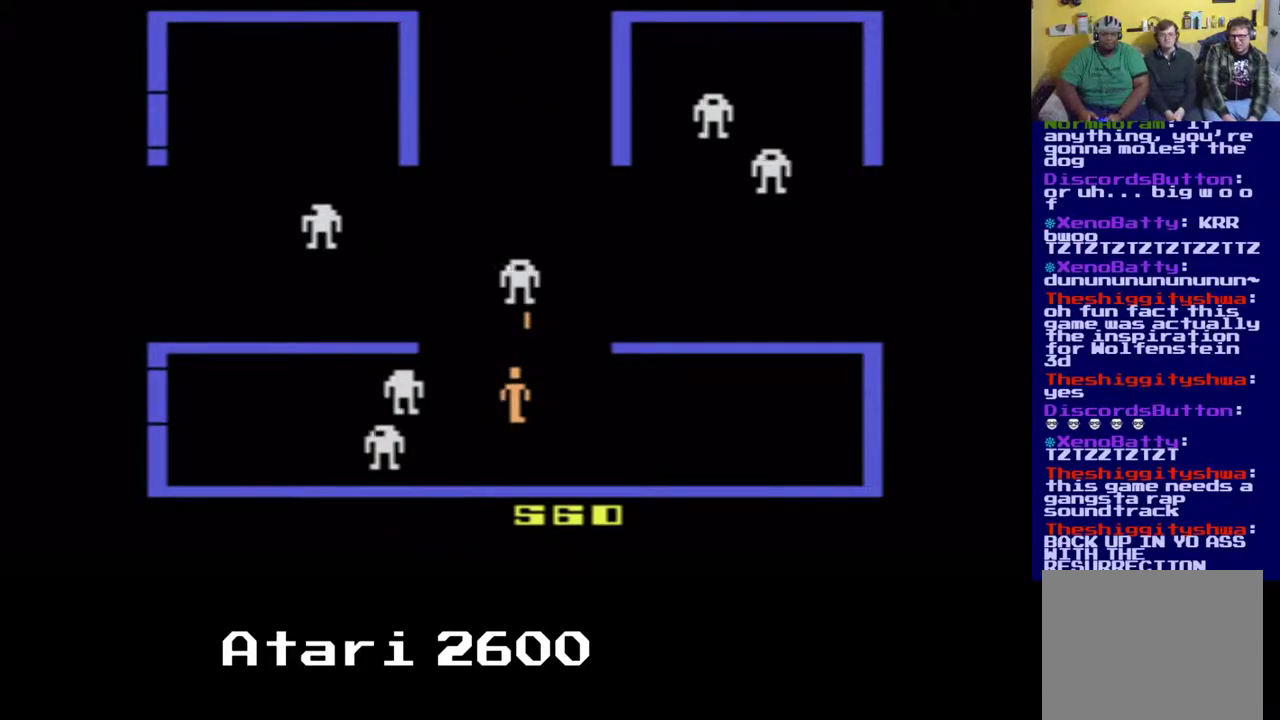
{"buttons": ["DPAD_UP"], "left_stick": "center", "right_stick": "center", "events": []}
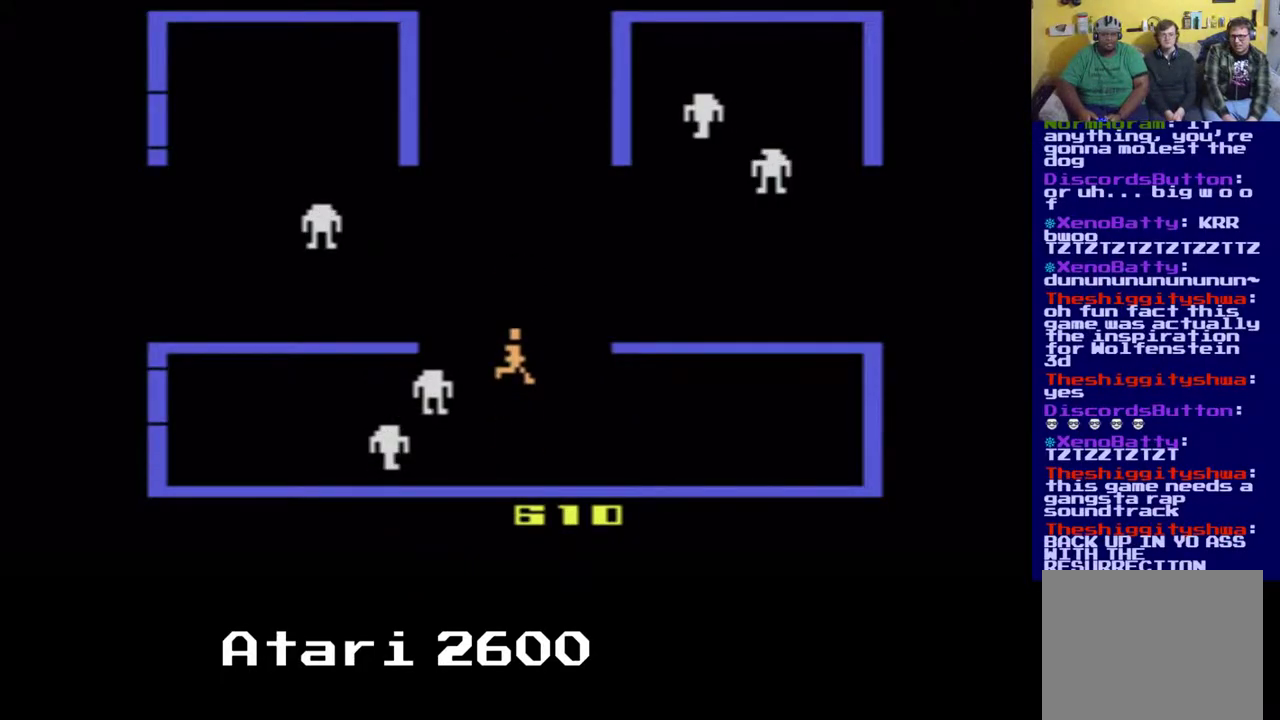
{"buttons": ["DPAD_UP"], "left_stick": "center", "right_stick": "center", "events": []}
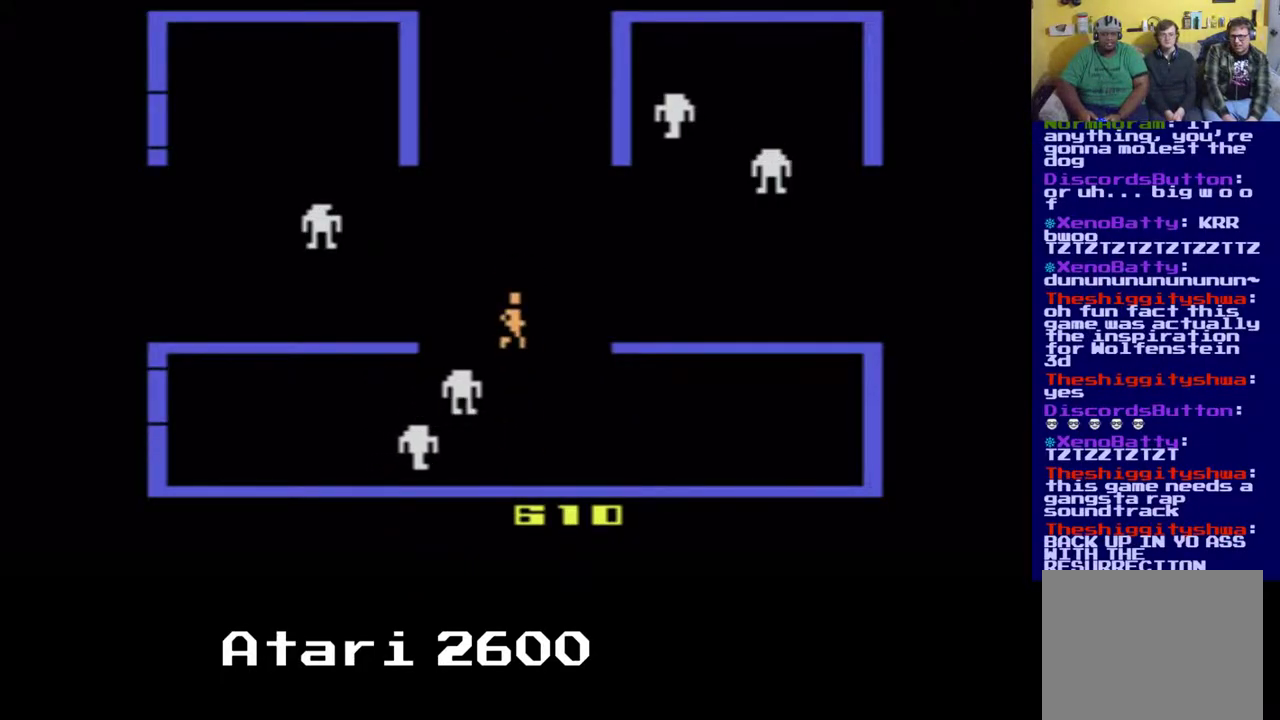
{"buttons": ["DPAD_UP"], "left_stick": "center", "right_stick": "center", "events": []}
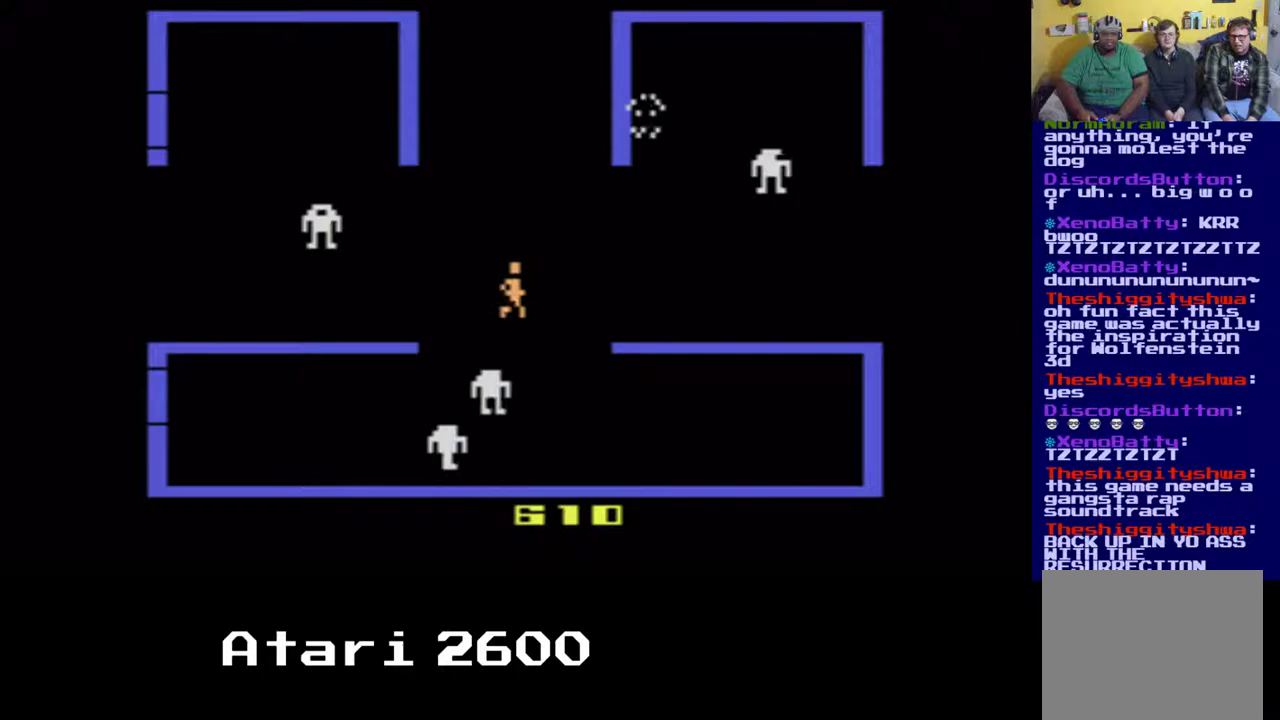
{"buttons": ["DPAD_UP"], "left_stick": "center", "right_stick": "center", "events": [[33, "DPAD_LEFT", "down"], [300, "DPAD_LEFT", "up"]]}